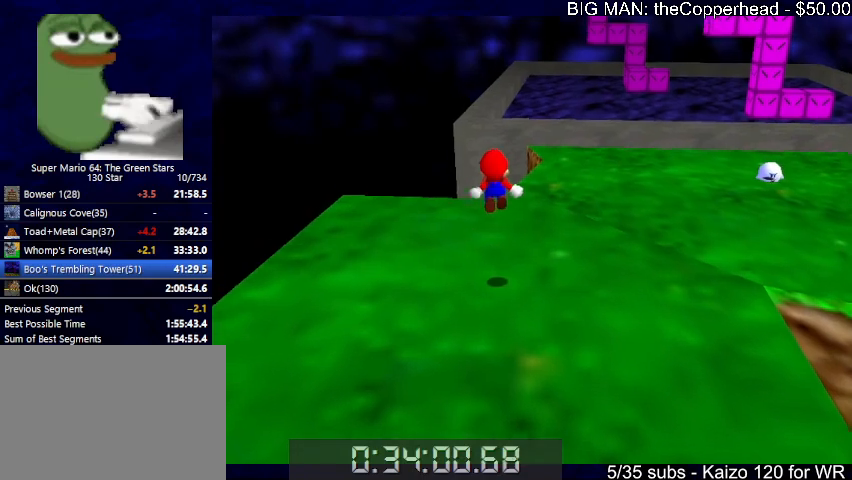
Gameplay with keyboard; each line is a JSON object with the keys held at the frame after it. "events" lists presses ("down") and releases ("up") of "0", "1", "2", "3", "4", "5", "6", "8", "a", "c", "d", "down", "left", "right", "s", "up", "x" and "z" between this image and that frame as [ms after this image, input, new state], when the widget could be followed in between. No other keys are recorded. Mouse input is not recorded.
{"keys": ["up", "z"], "events": [[66, "left", "down"], [366, "left", "up"]]}
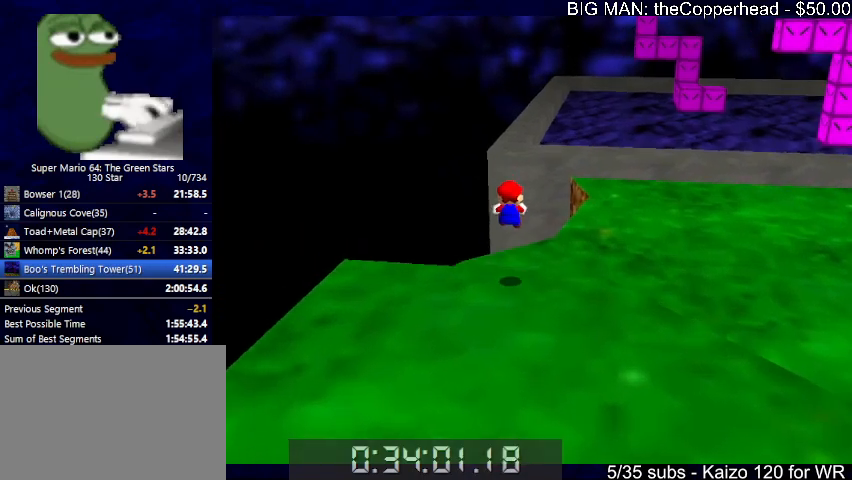
{"keys": ["up", "z"], "events": [[266, "right", "down"], [366, "right", "up"]]}
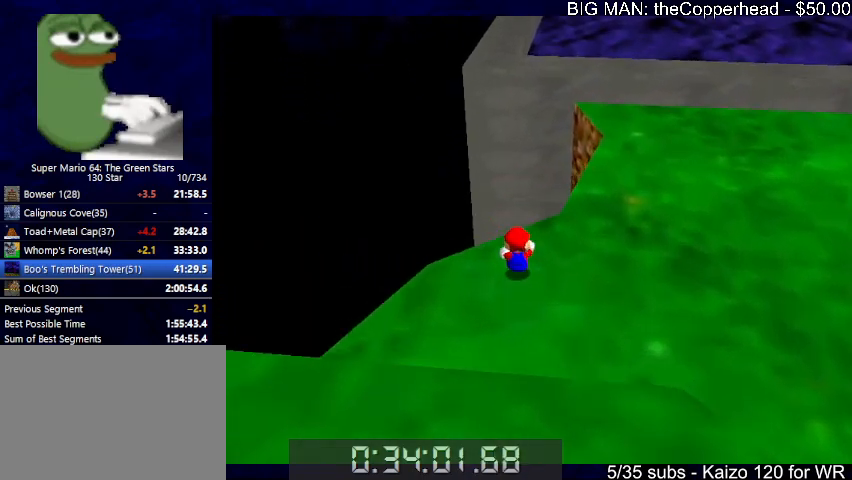
{"keys": ["up"], "events": [[100, "x", "down"], [166, "x", "up"], [233, "left", "down"], [266, "z", "up"], [466, "left", "up"]]}
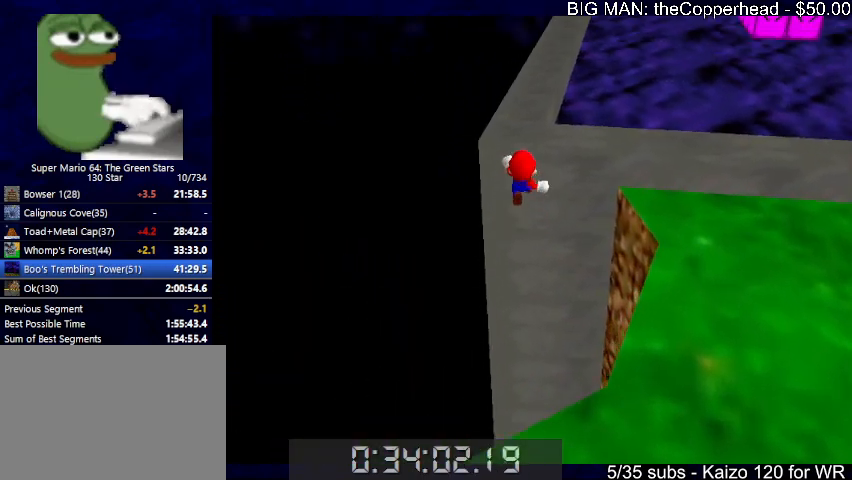
{"keys": ["4", "up"], "events": [[433, "4", "down"]]}
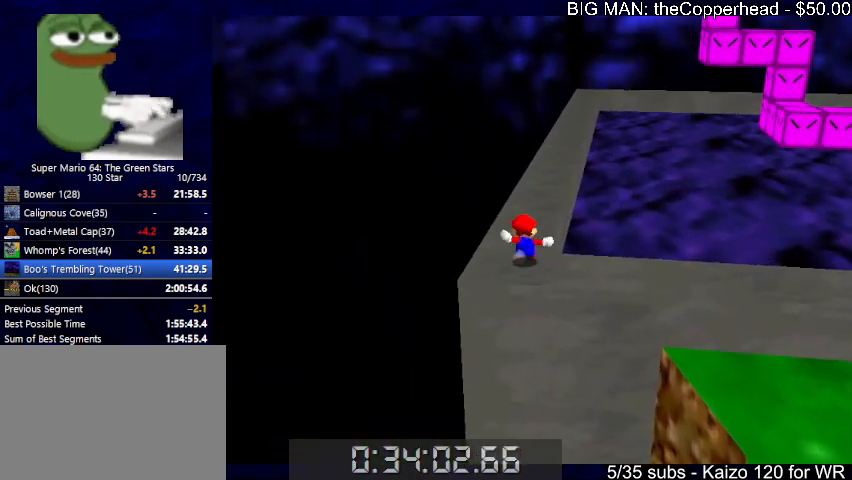
{"keys": ["up"], "events": [[33, "4", "up"], [66, "4", "down"], [166, "c", "down"], [233, "4", "up"], [266, "c", "up"]]}
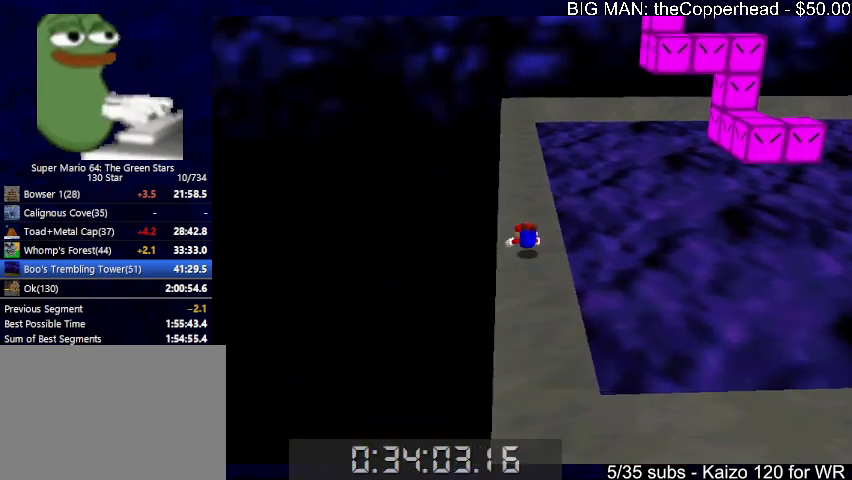
{"keys": [], "events": [[33, "up", "up"], [33, "x", "down"], [100, "c", "down"], [133, "down", "down"], [200, "c", "up"], [200, "x", "up"], [333, "down", "up"]]}
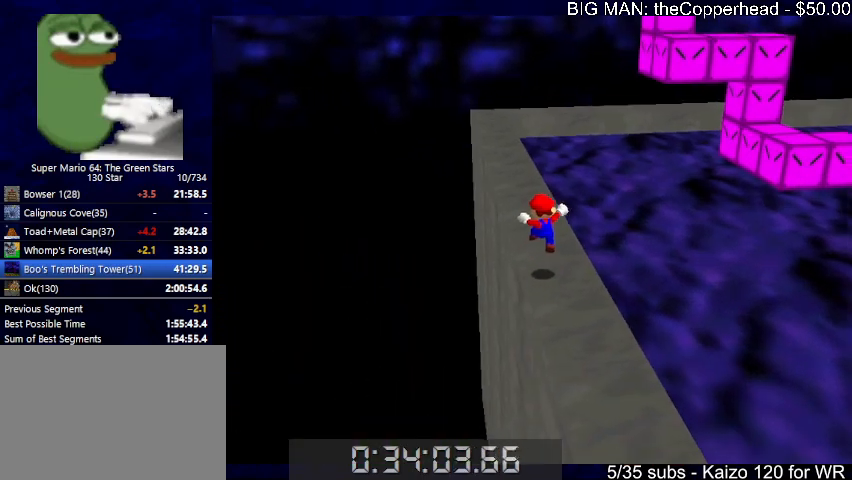
{"keys": ["right", "up"], "events": [[33, "up", "down"], [166, "right", "down"], [300, "z", "down"], [333, "x", "down"], [433, "z", "up"], [500, "x", "up"]]}
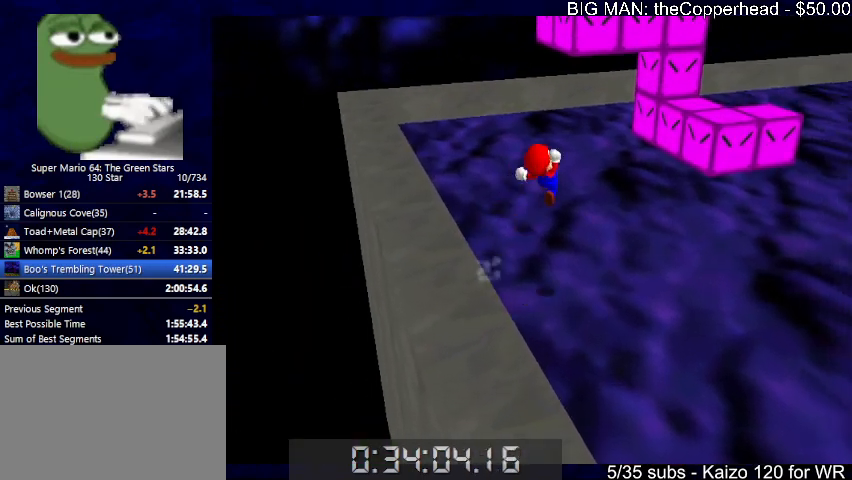
{"keys": [], "events": [[333, "right", "up"], [400, "up", "up"]]}
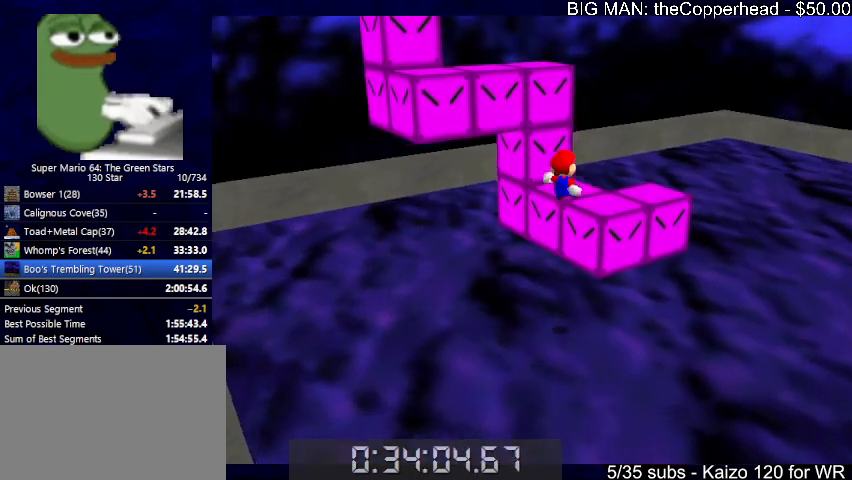
{"keys": ["right", "up"], "events": [[66, "down", "down"], [66, "left", "down"], [200, "left", "up"], [300, "down", "up"], [400, "right", "down"], [400, "up", "down"]]}
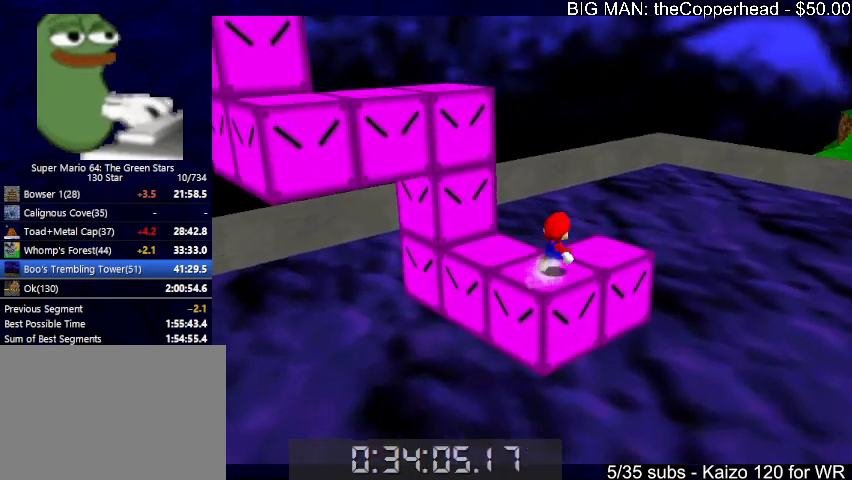
{"keys": ["6", "left", "up"], "events": [[133, "left", "down"], [133, "right", "up"], [133, "up", "up"], [200, "x", "down"], [366, "6", "down"], [366, "up", "down"], [366, "x", "up"], [433, "6", "up"], [500, "6", "down"]]}
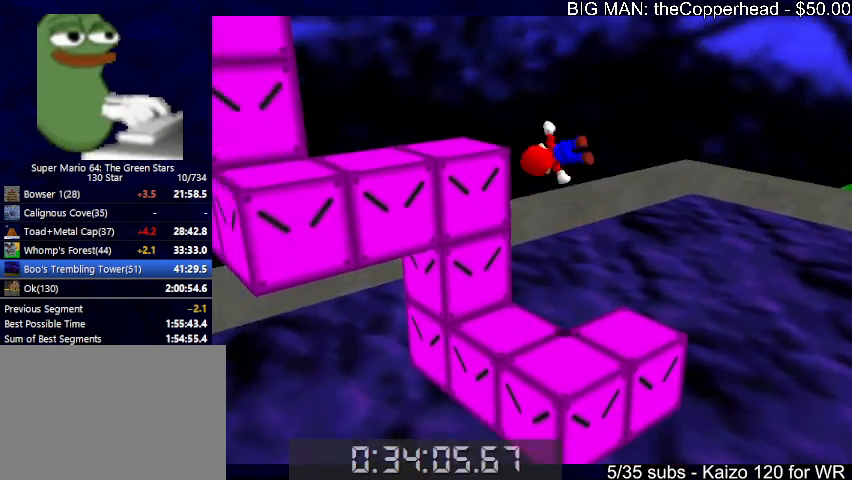
{"keys": [], "events": [[33, "left", "up"], [100, "6", "up"], [266, "right", "down"], [500, "right", "up"], [500, "up", "up"]]}
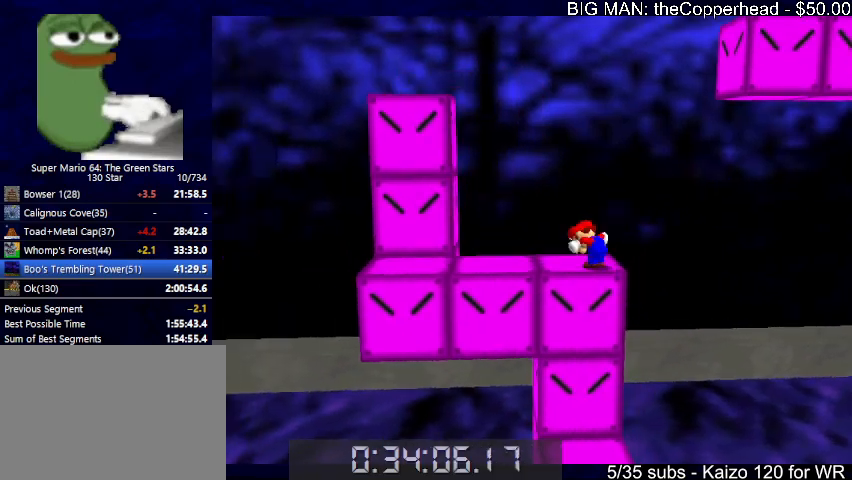
{"keys": ["up"], "events": [[100, "left", "down"], [233, "up", "down"], [233, "z", "down"], [300, "left", "up"], [300, "x", "down"], [400, "z", "up"], [433, "x", "up"]]}
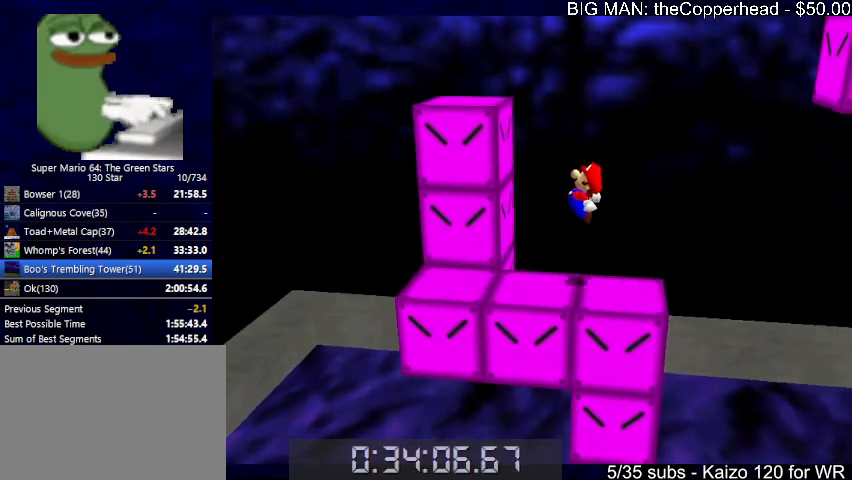
{"keys": ["4", "right", "x"], "events": [[200, "left", "down"], [366, "left", "up"], [400, "right", "down"], [400, "up", "up"], [400, "x", "down"], [433, "4", "down"]]}
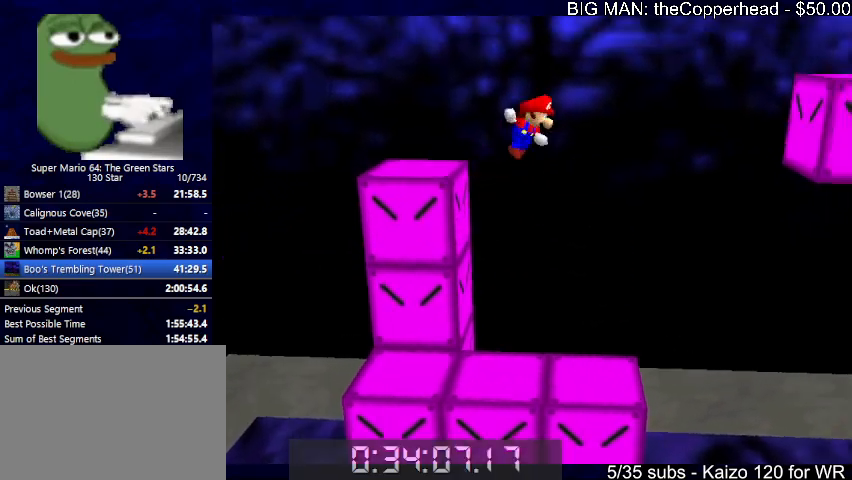
{"keys": ["4", "up"], "events": [[33, "4", "up"], [133, "4", "down"], [233, "4", "up"], [266, "up", "down"], [433, "right", "up"], [500, "4", "down"], [500, "x", "up"]]}
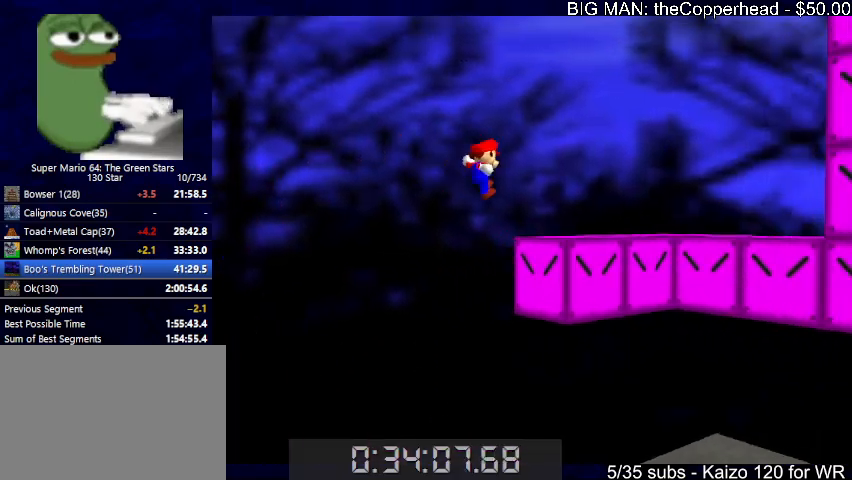
{"keys": ["c", "right", "up", "x"], "events": [[66, "up", "up"], [100, "4", "up"], [166, "up", "down"], [200, "right", "down"], [500, "c", "down"], [500, "x", "down"]]}
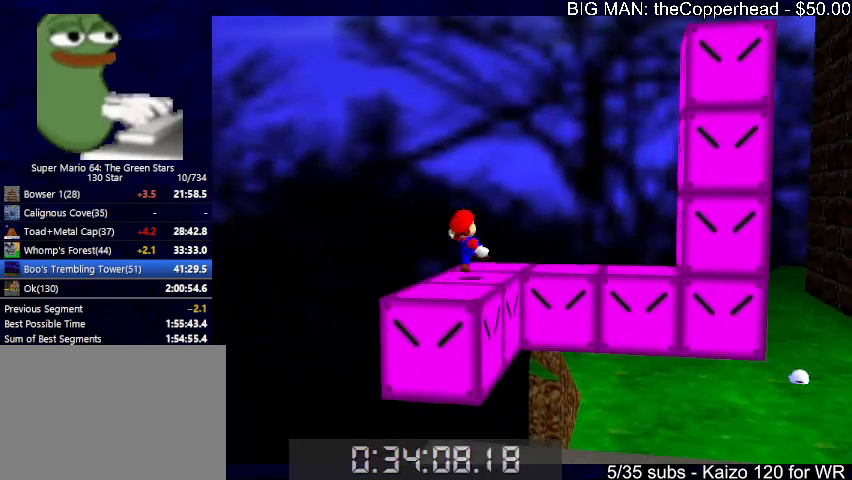
{"keys": ["down", "right"], "events": [[33, "c", "up"], [33, "up", "up"], [33, "x", "up"], [133, "4", "down"], [233, "4", "up"], [300, "down", "down"]]}
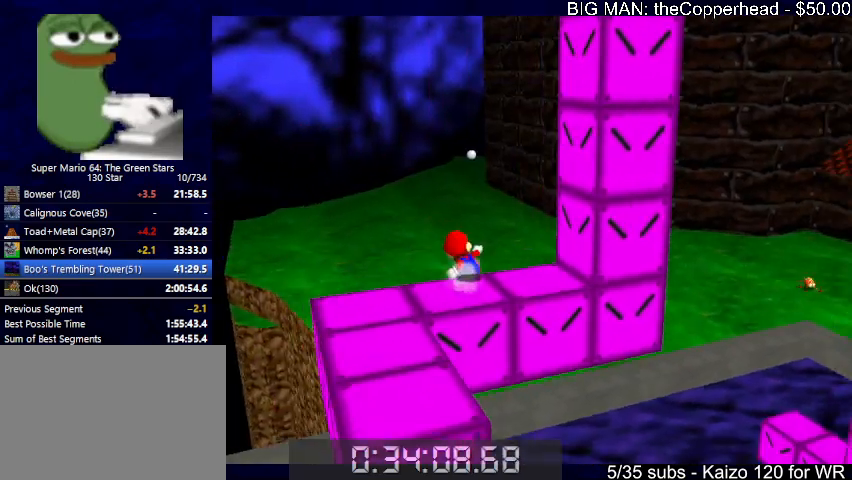
{"keys": ["4", "up"], "events": [[66, "4", "down"], [66, "x", "down"], [100, "down", "up"], [200, "4", "up"], [200, "up", "down"], [200, "x", "up"], [333, "right", "up"], [366, "4", "down"]]}
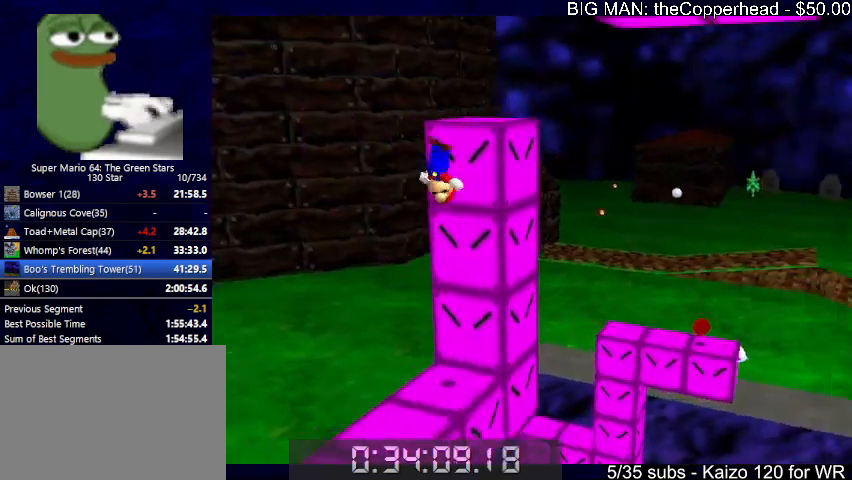
{"keys": [], "events": [[33, "4", "up"], [166, "x", "down"], [266, "up", "up"], [266, "x", "up"], [300, "x", "down"], [400, "x", "up"]]}
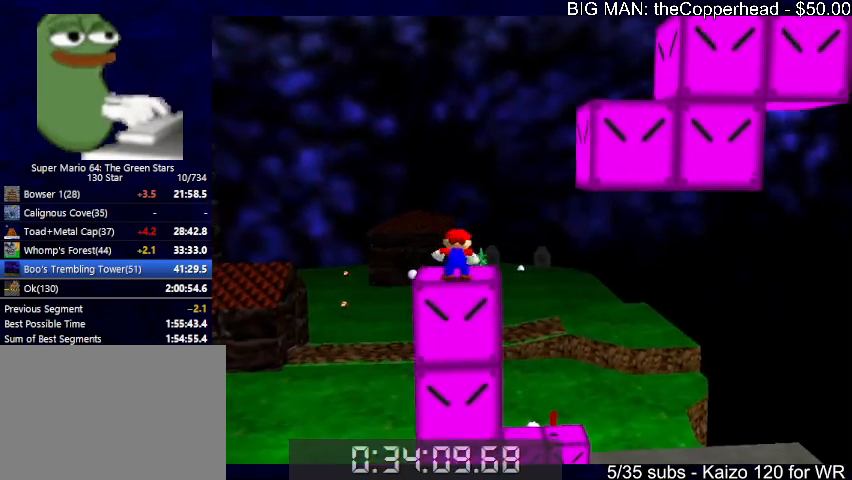
{"keys": ["left", "up"], "events": [[233, "up", "down"], [366, "left", "down"]]}
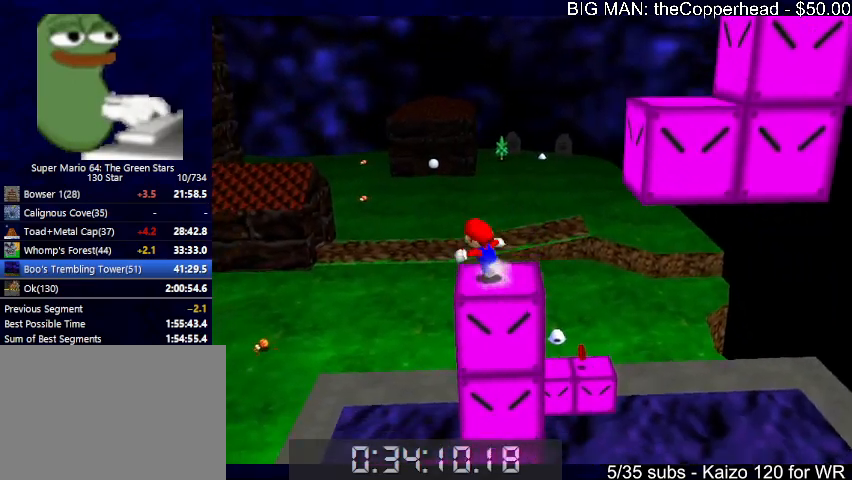
{"keys": ["right"], "events": [[66, "right", "down"], [66, "up", "up"], [100, "left", "up"], [200, "4", "down"], [200, "x", "down"], [300, "4", "up"], [333, "4", "down"], [333, "x", "up"], [433, "4", "up"]]}
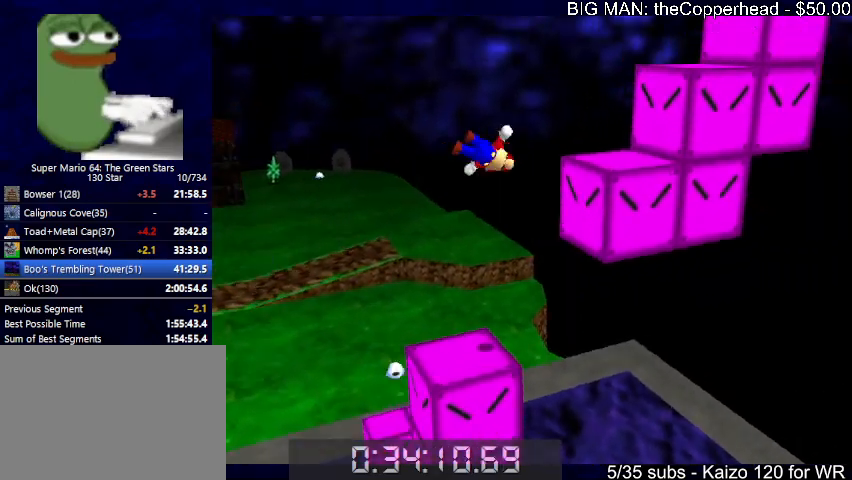
{"keys": ["right", "up", "x"], "events": [[33, "4", "down"], [133, "4", "up"], [266, "up", "down"], [400, "right", "up"], [500, "right", "down"], [500, "x", "down"]]}
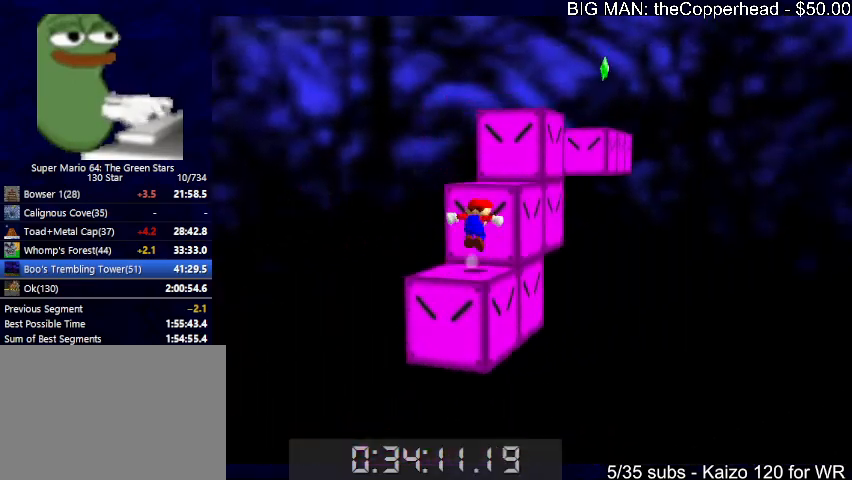
{"keys": ["right", "up", "x"], "events": [[100, "right", "up"], [233, "x", "up"], [466, "right", "down"], [466, "x", "down"]]}
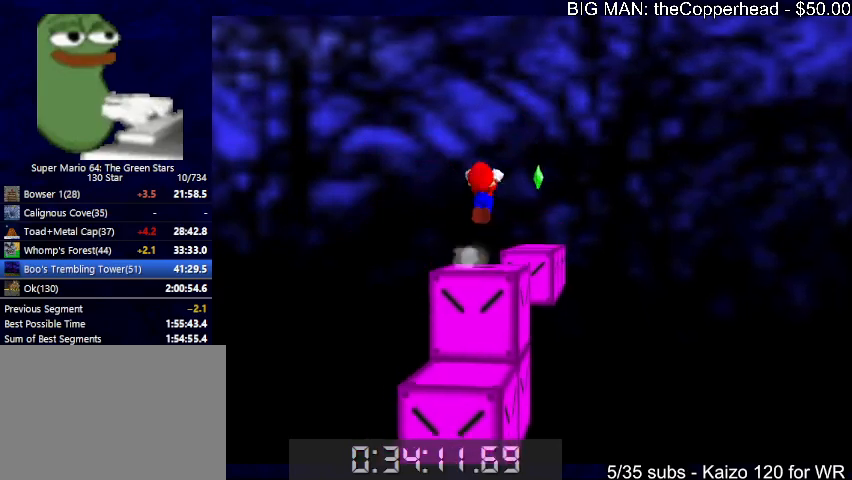
{"keys": ["up"], "events": [[233, "c", "down"], [233, "x", "up"], [333, "c", "up"], [400, "right", "up"]]}
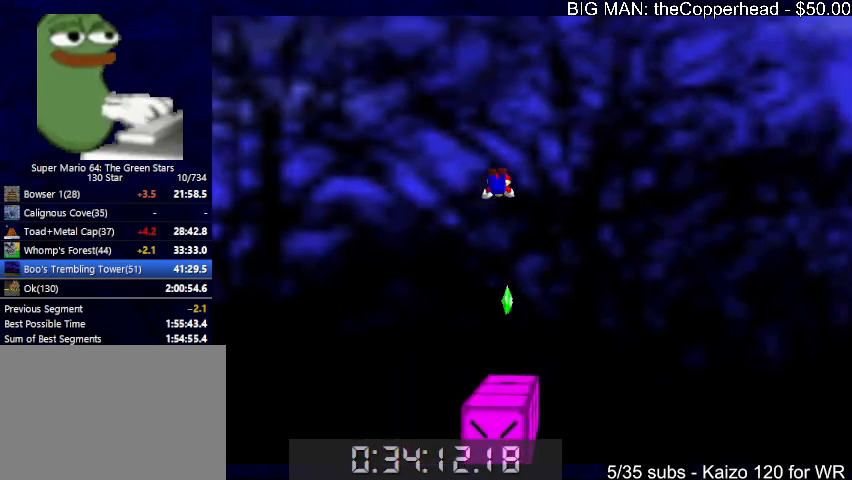
{"keys": ["s"], "events": [[266, "left", "down"], [300, "left", "up"], [366, "up", "up"], [500, "s", "down"]]}
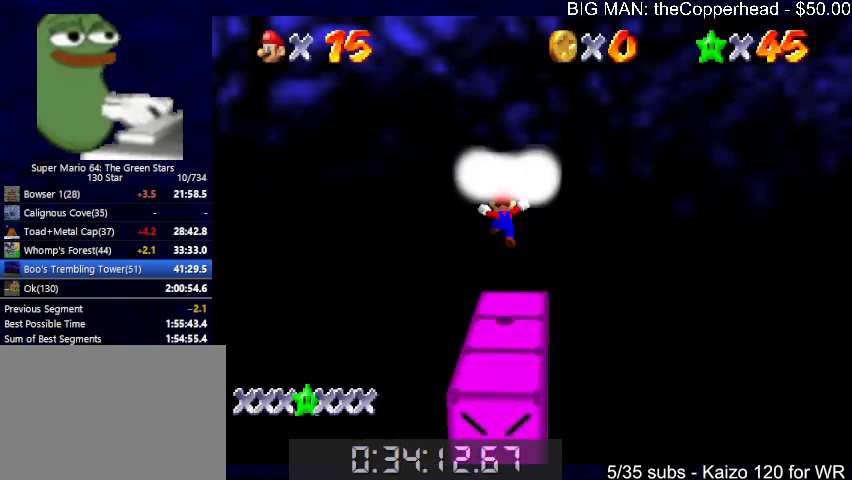
{"keys": [], "events": [[100, "s", "up"], [133, "s", "down"], [233, "s", "up"]]}